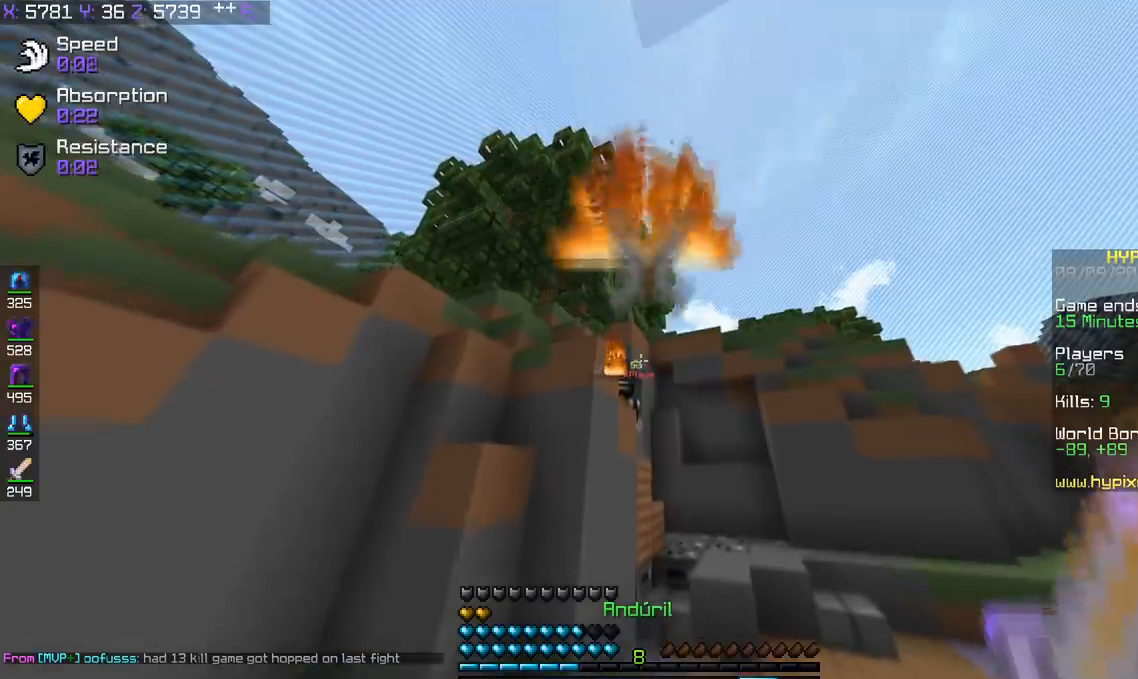
Gameplay with keyboard; each line is a JSON object with the keys held at the frame after it. "events" lists presses ("down") and releases ("up") of "a", "d", "s", "space" and "w" between this image and that frame as [ms after this image, input, new state], when the widget could be followed in between. No other keys are recorded. Mouse input is not recorded.
{"keys": ["d", "w"], "events": [[167, "d", "down"], [350, "space", "up"]]}
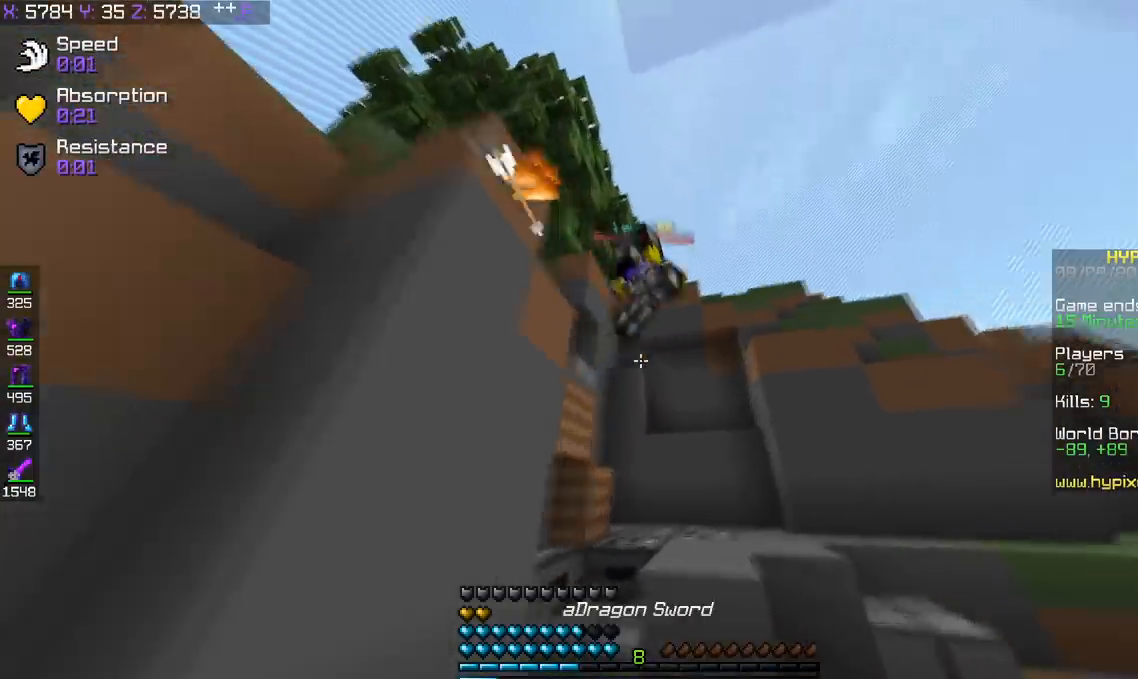
{"keys": ["a", "w"], "events": [[117, "space", "down"], [301, "a", "down"], [334, "space", "up"], [367, "d", "up"]]}
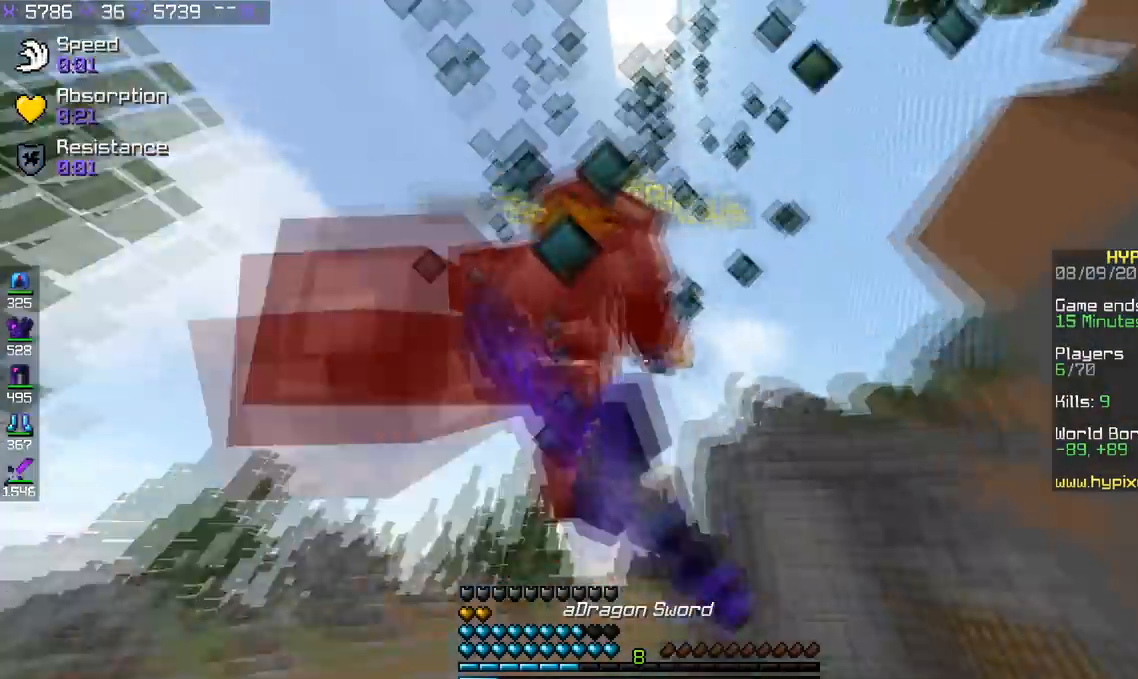
{"keys": ["w"], "events": [[16, "d", "down"], [67, "a", "up"], [317, "d", "up"]]}
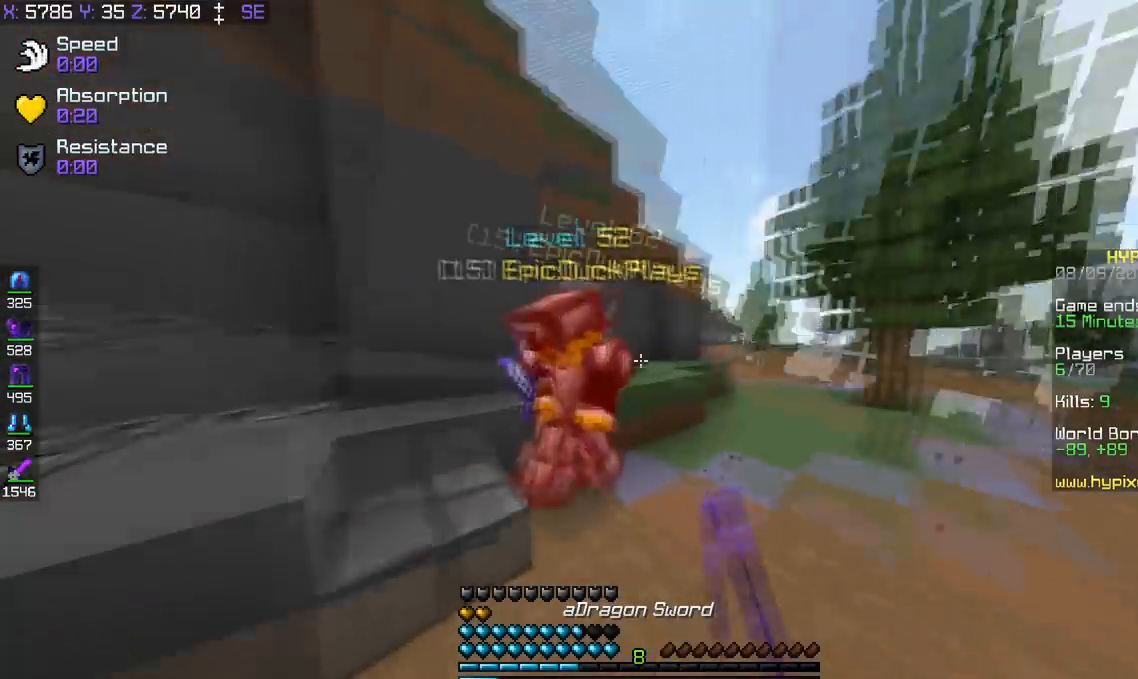
{"keys": ["d", "w"], "events": [[17, "d", "down"]]}
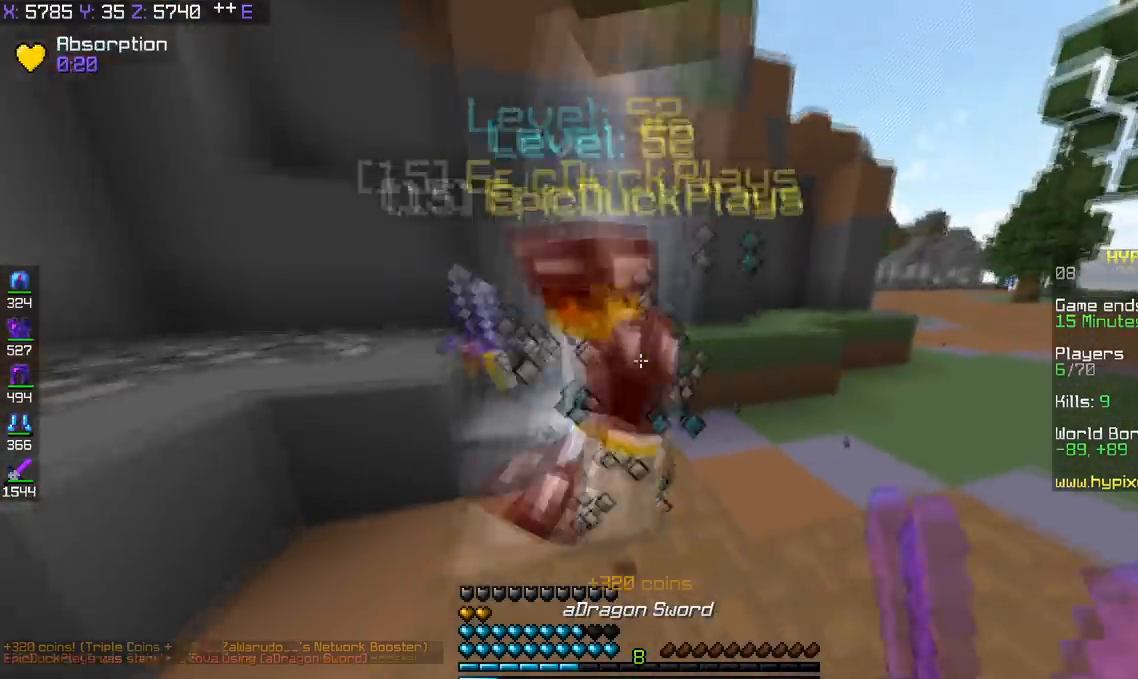
{"keys": ["a", "s"], "events": [[367, "a", "down"], [367, "w", "up"], [450, "d", "up"], [467, "s", "down"]]}
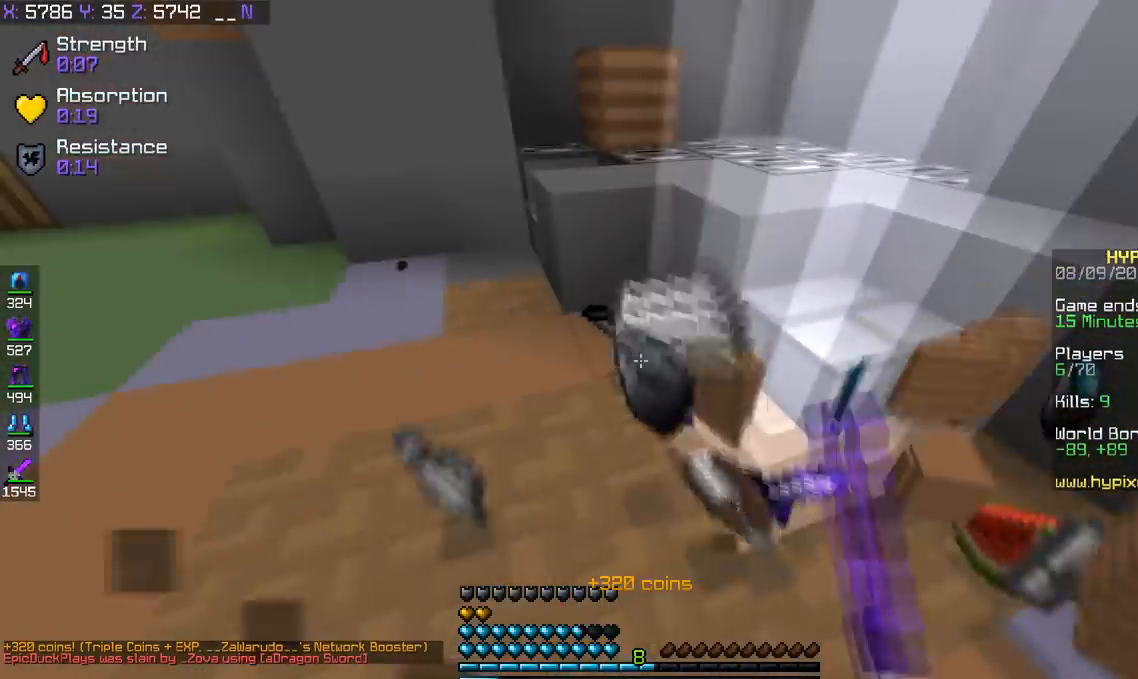
{"keys": ["a"], "events": [[150, "s", "up"], [167, "w", "down"], [467, "w", "up"]]}
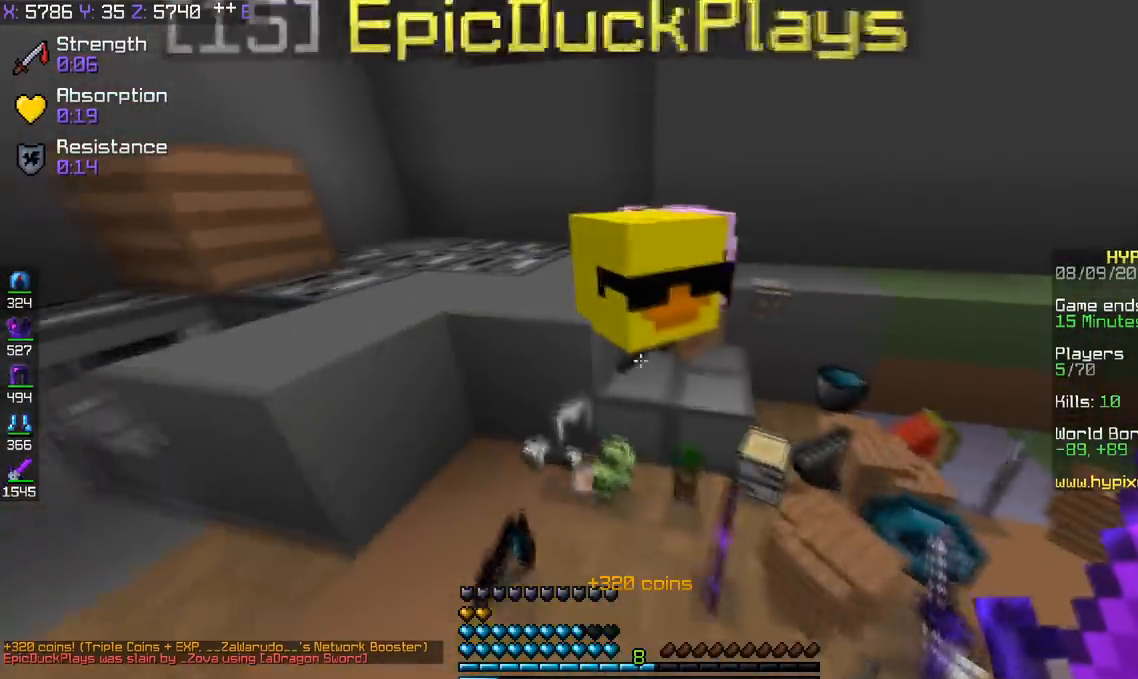
{"keys": ["a", "w"], "events": [[117, "s", "down"], [217, "s", "up"], [217, "w", "down"]]}
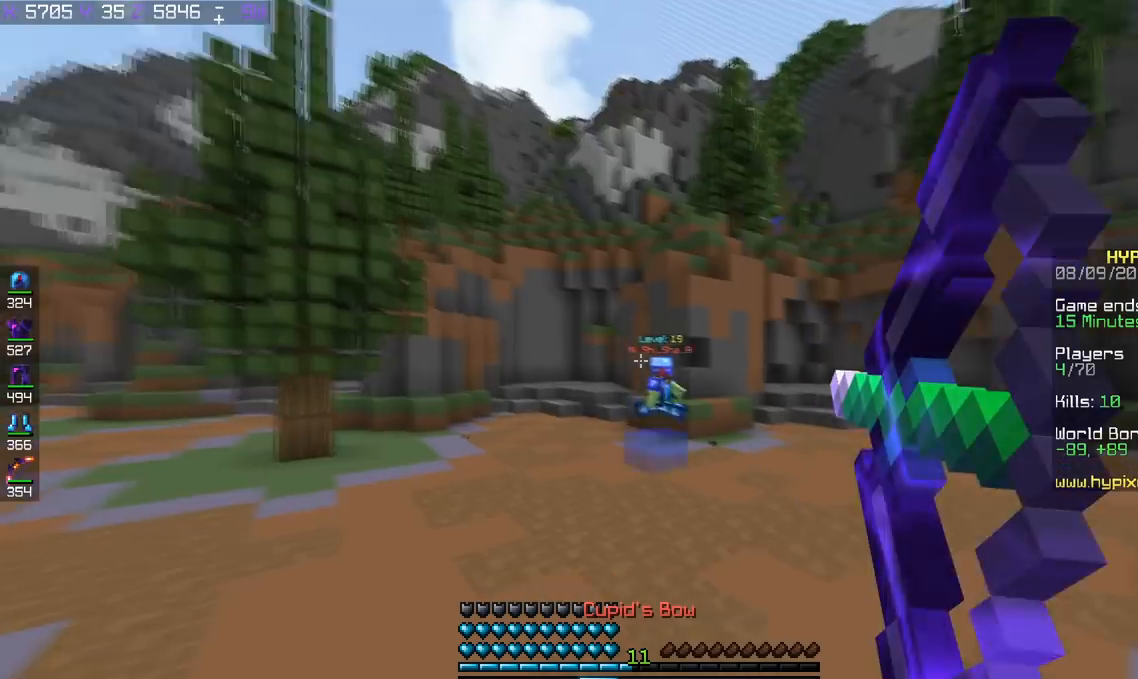
{"keys": ["d", "w"], "events": [[100, "d", "down"], [150, "a", "up"]]}
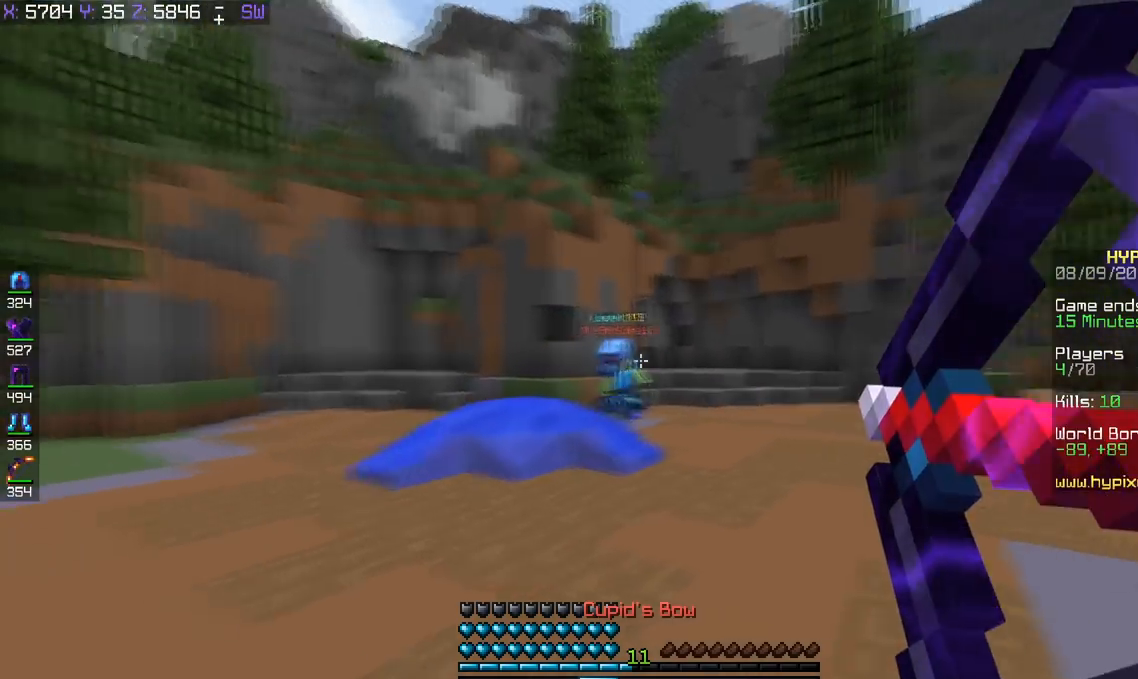
{"keys": ["d", "w"], "events": []}
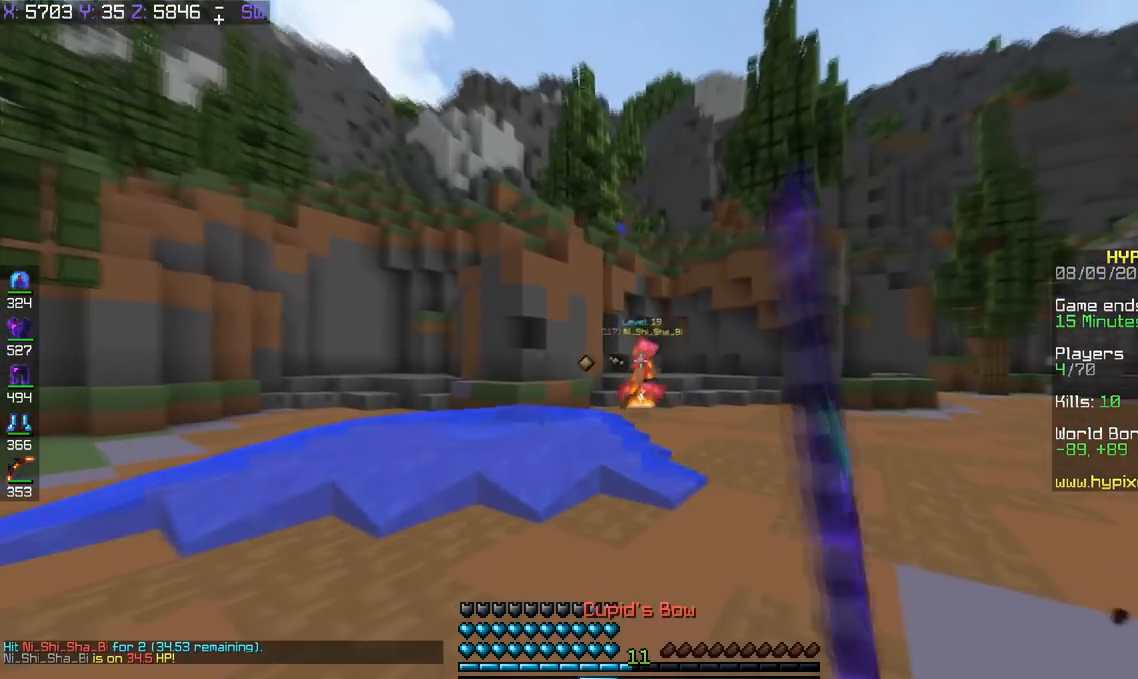
{"keys": ["d", "w"], "events": []}
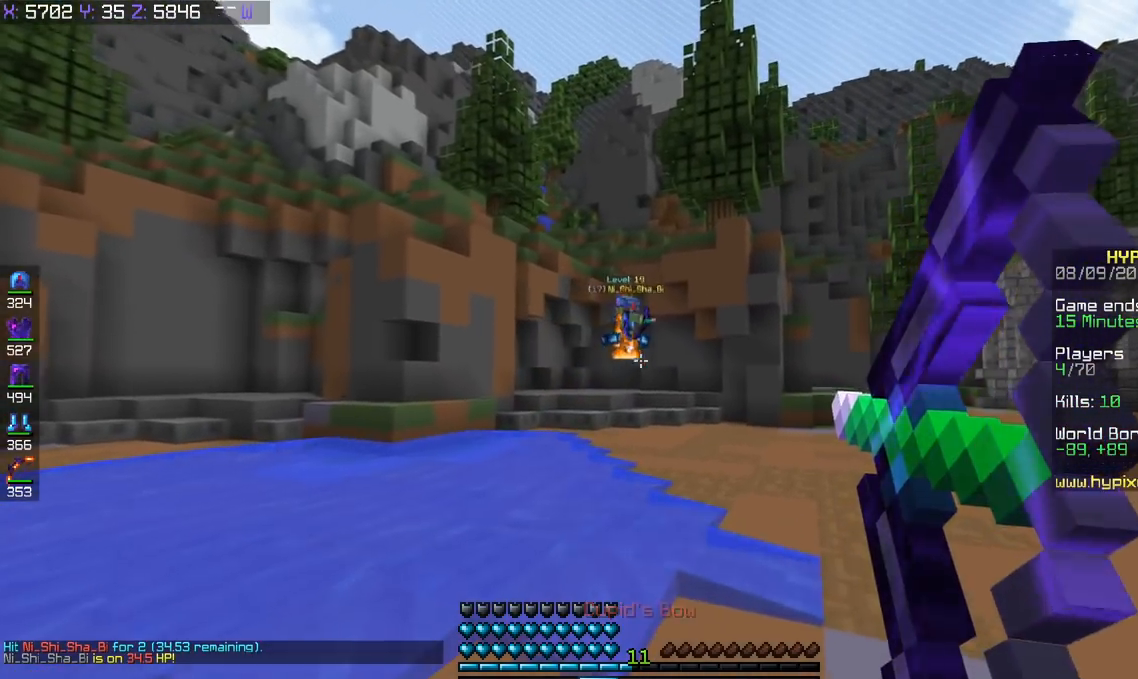
{"keys": ["d", "w"], "events": []}
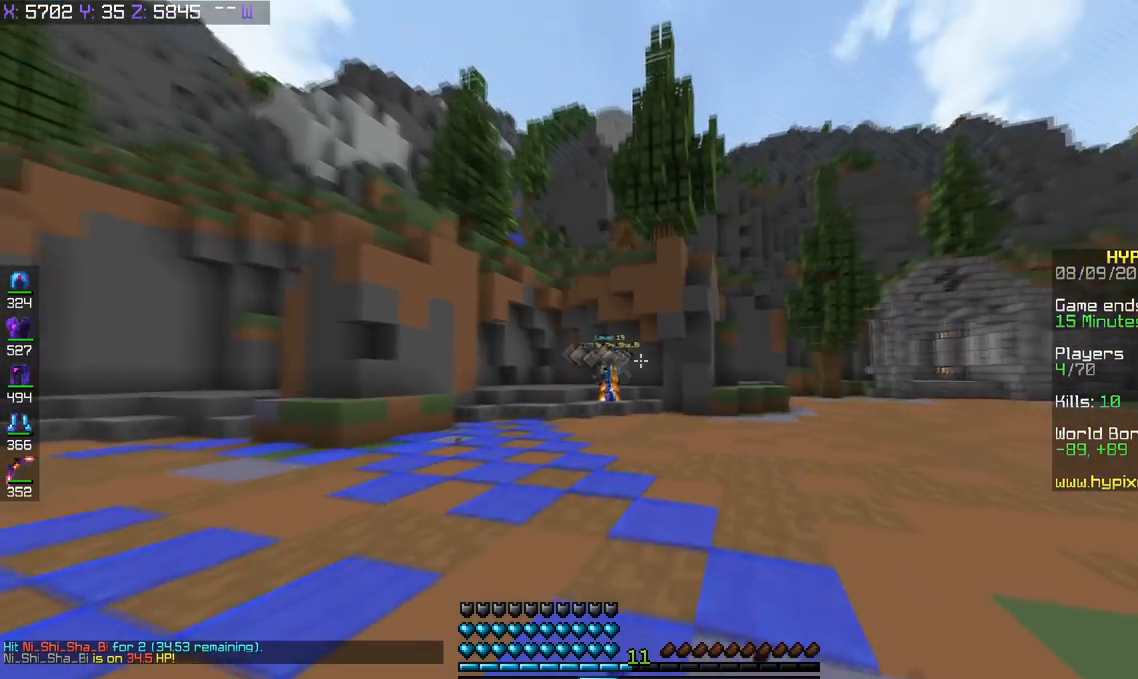
{"keys": ["a", "w"], "events": [[50, "a", "down"], [150, "d", "up"]]}
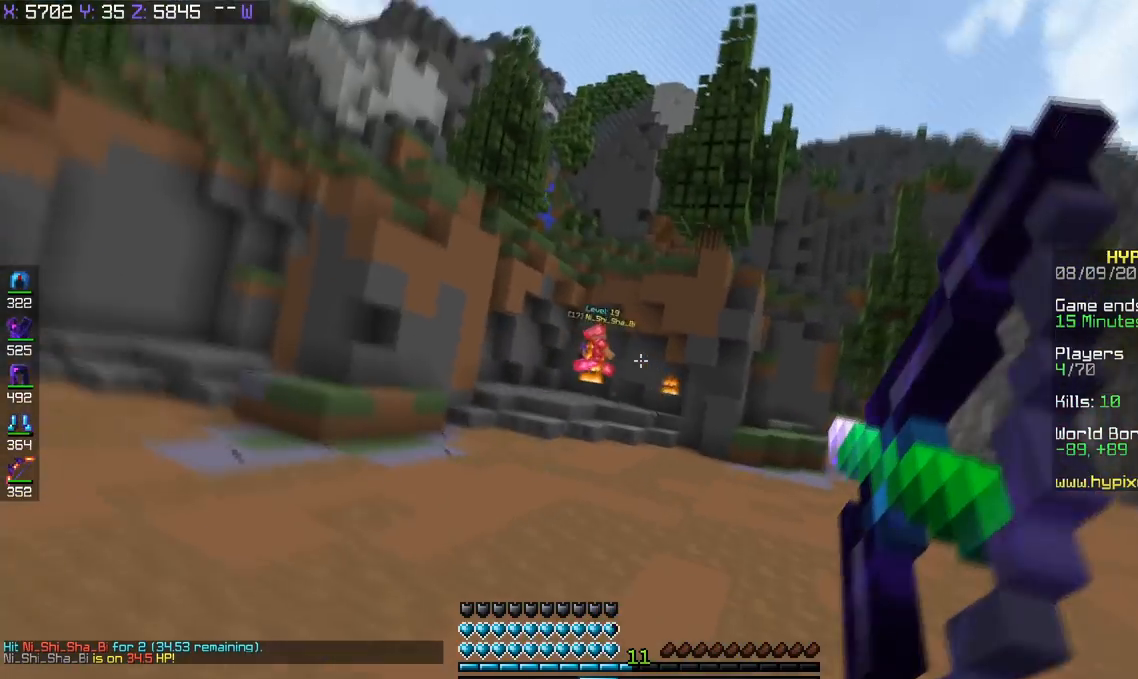
{"keys": ["a", "space", "w"], "events": [[350, "space", "down"]]}
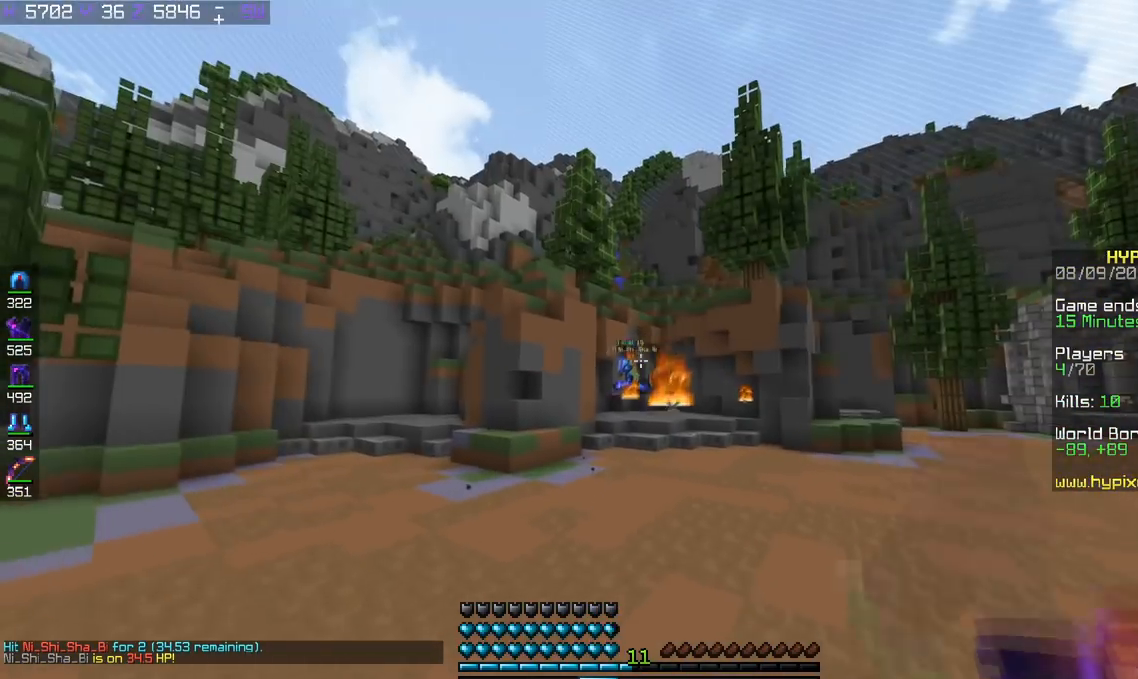
{"keys": ["d", "w"], "events": [[84, "space", "up"], [501, "a", "up"], [501, "d", "down"]]}
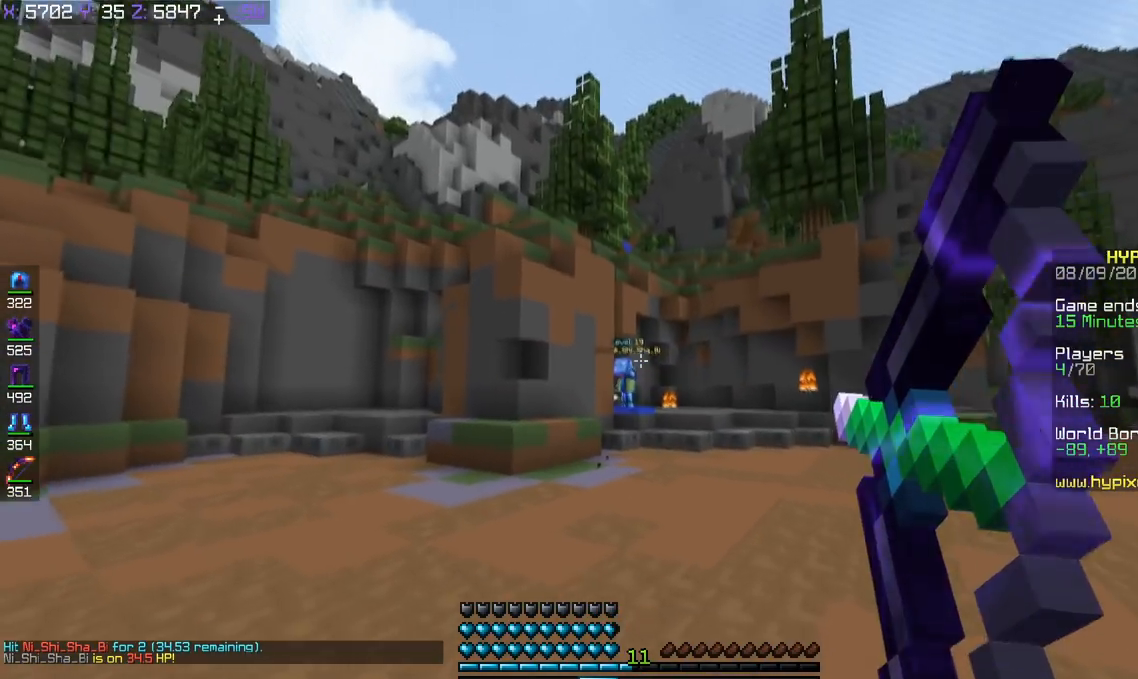
{"keys": ["d", "w"], "events": [[200, "space", "down"], [434, "space", "up"]]}
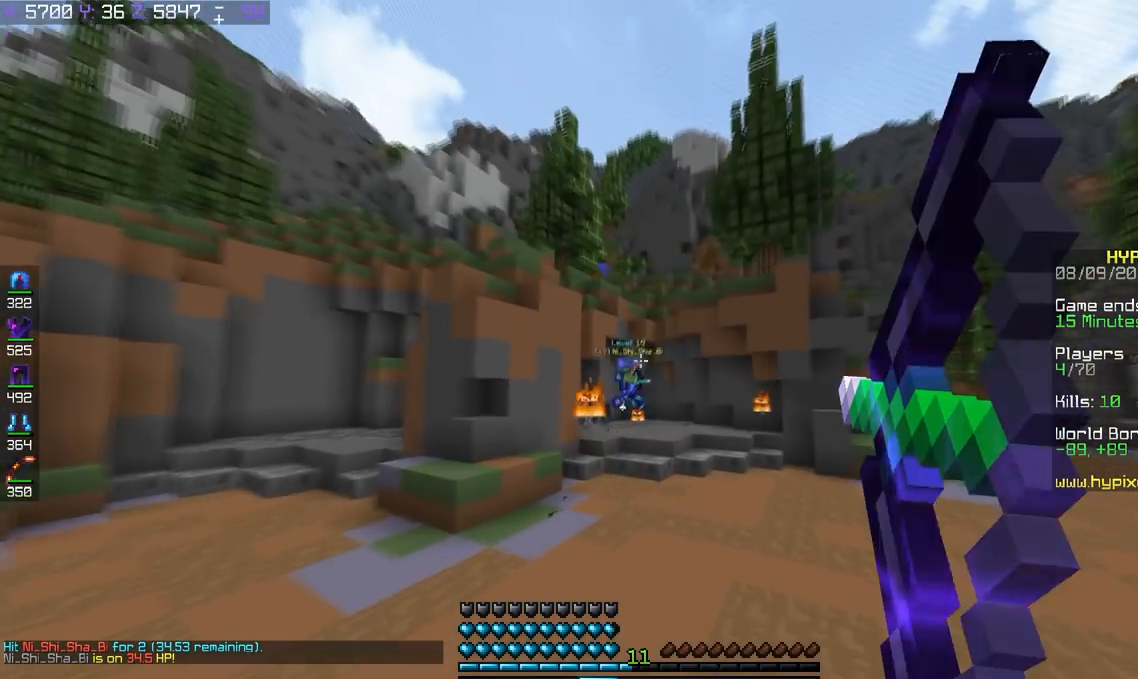
{"keys": ["d", "space", "w"], "events": [[451, "space", "down"]]}
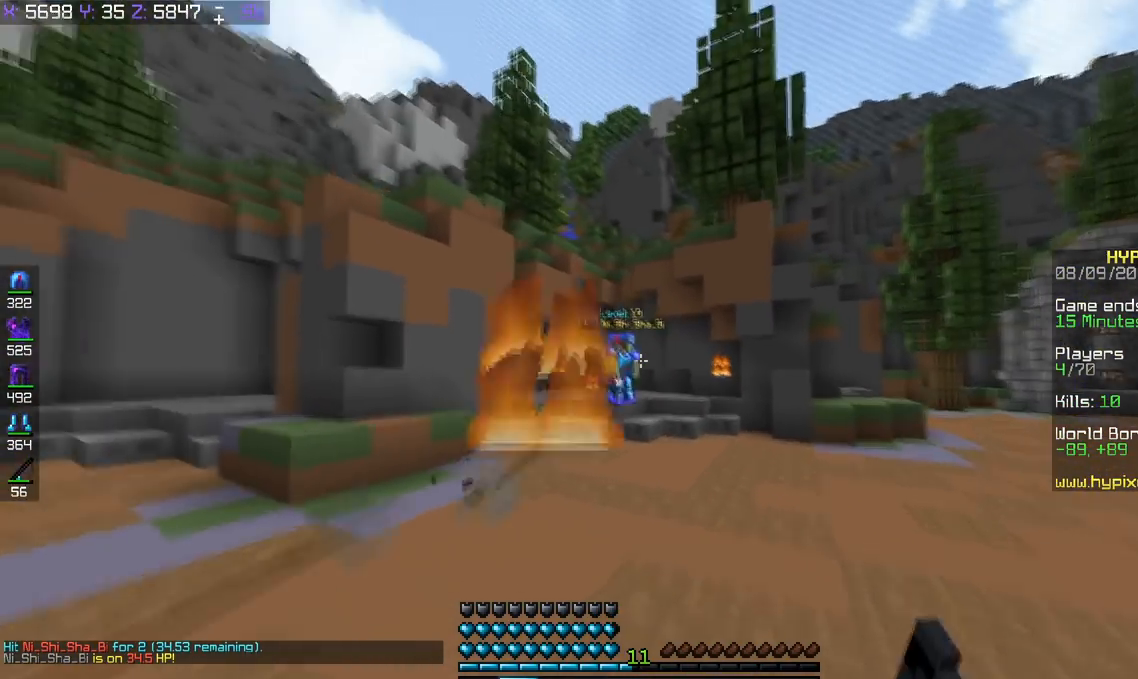
{"keys": ["d", "w"], "events": [[250, "space", "up"]]}
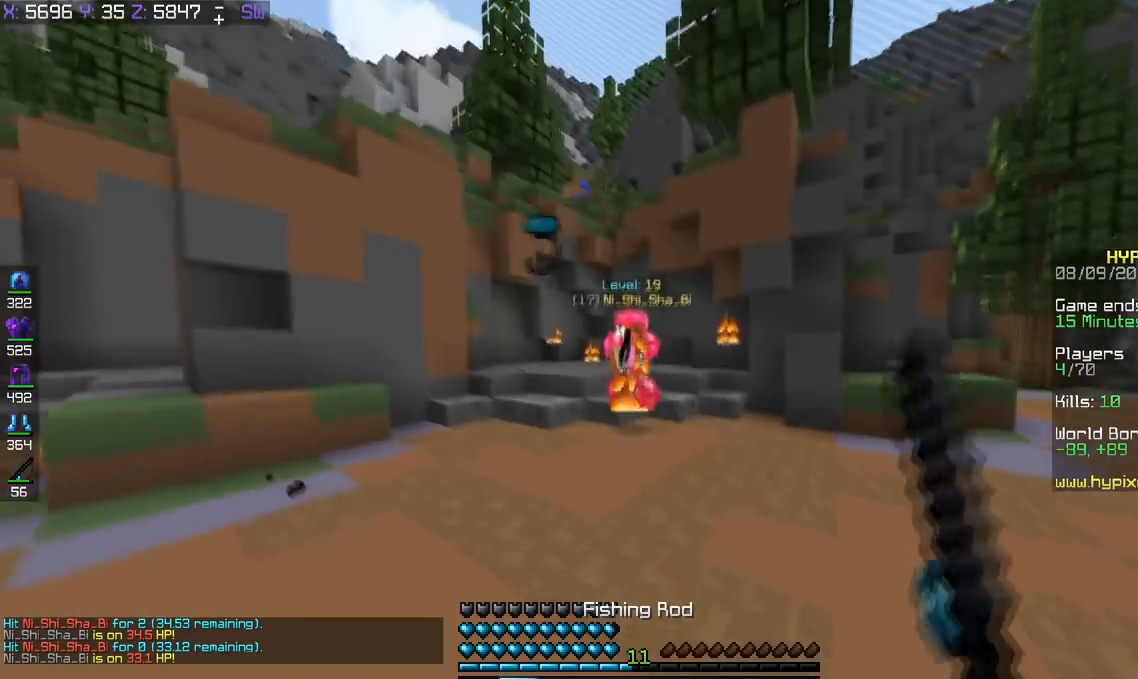
{"keys": ["d", "w"], "events": []}
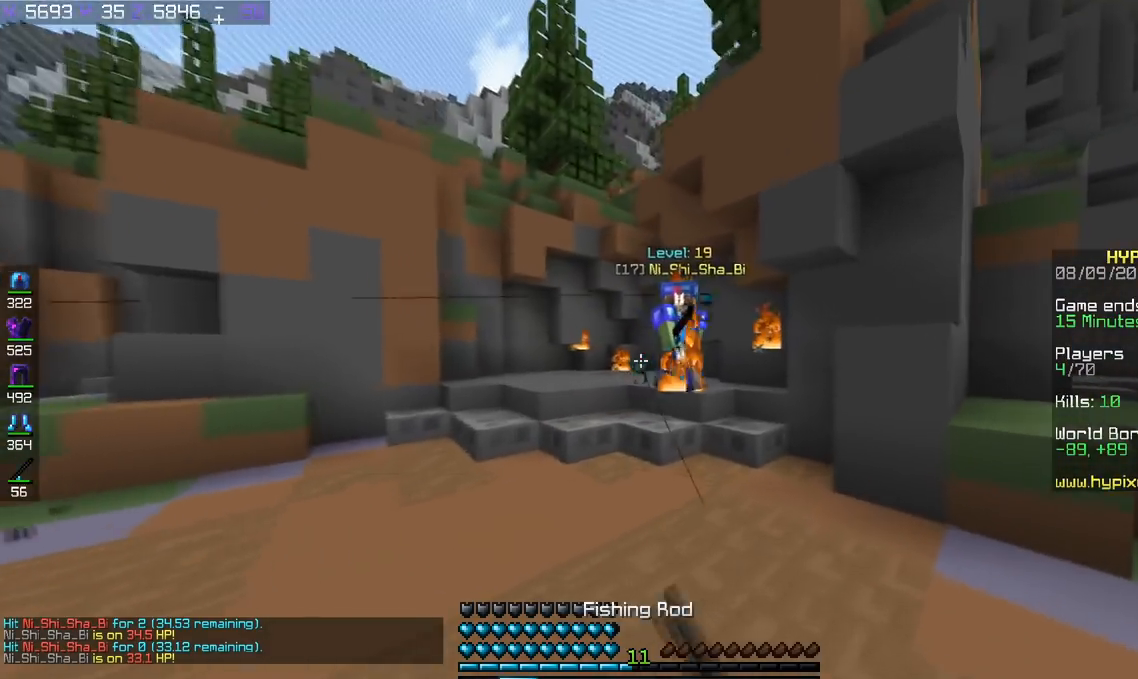
{"keys": ["d", "w"], "events": []}
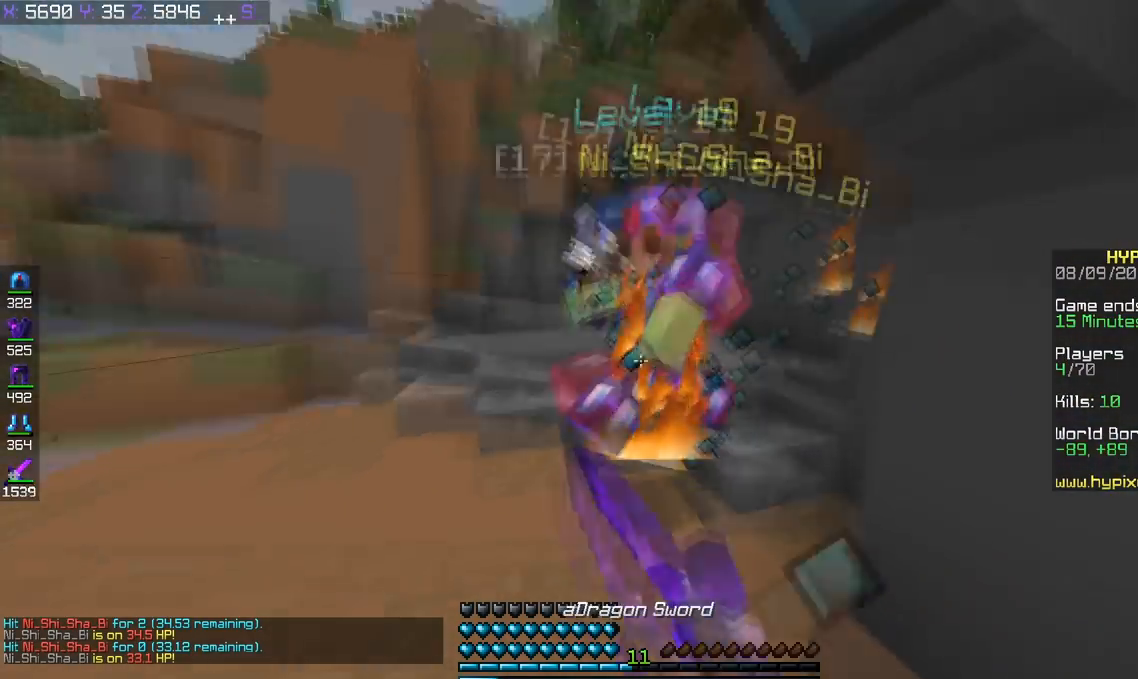
{"keys": ["d", "w"], "events": []}
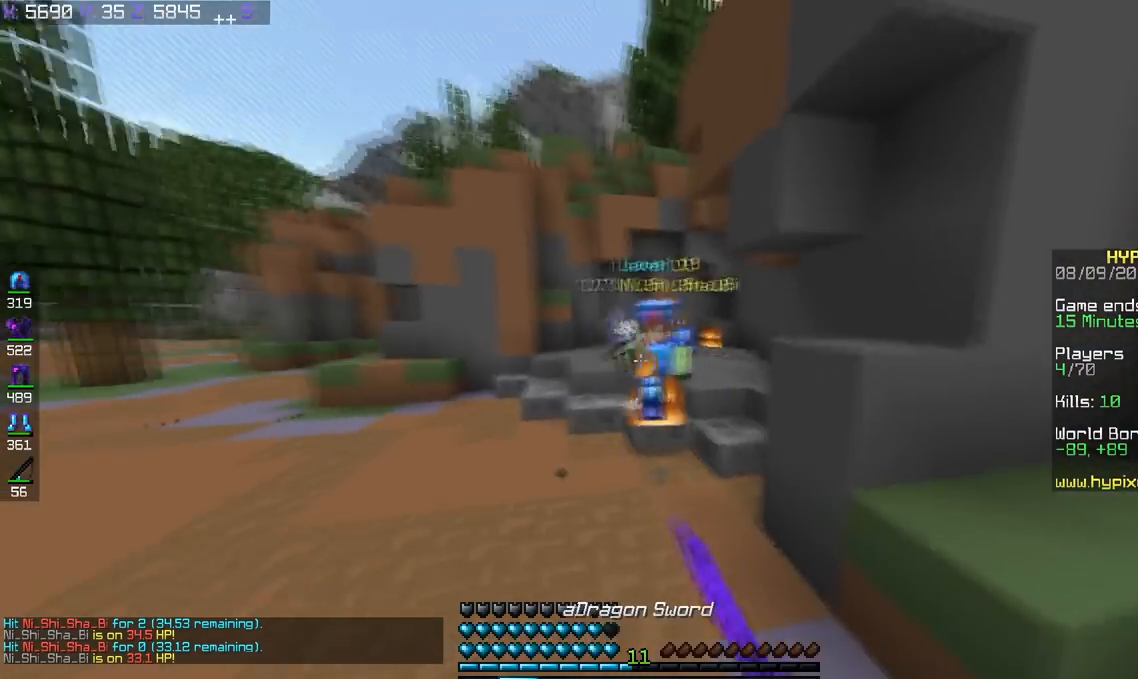
{"keys": ["w"], "events": [[350, "d", "up"]]}
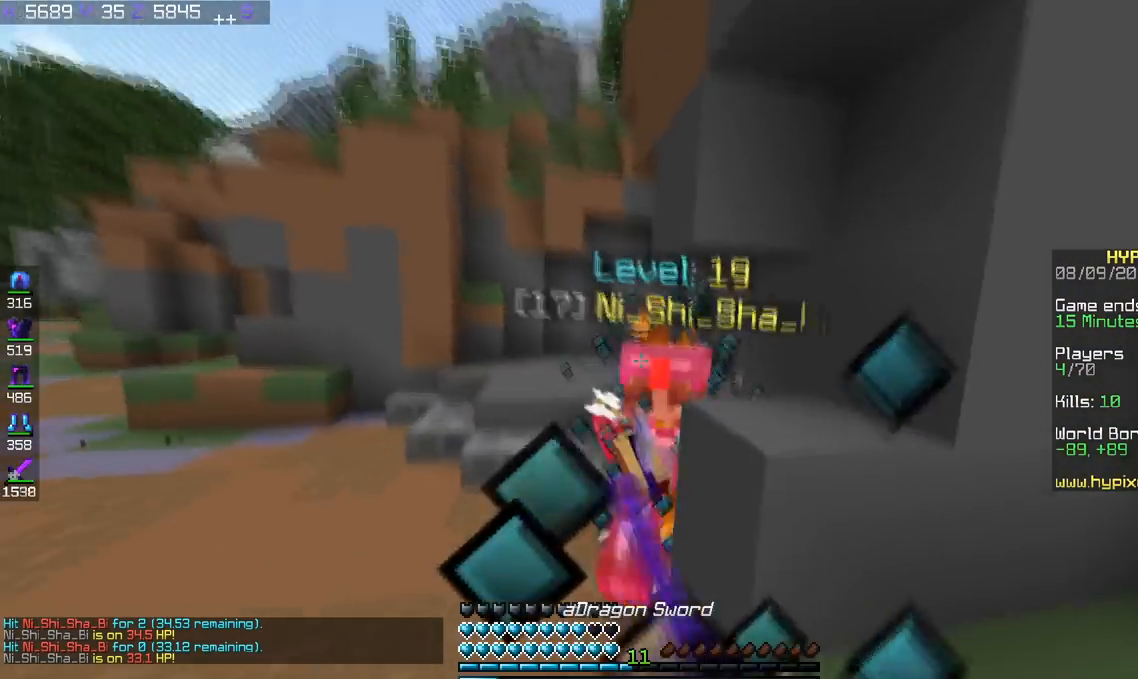
{"keys": ["w"], "events": []}
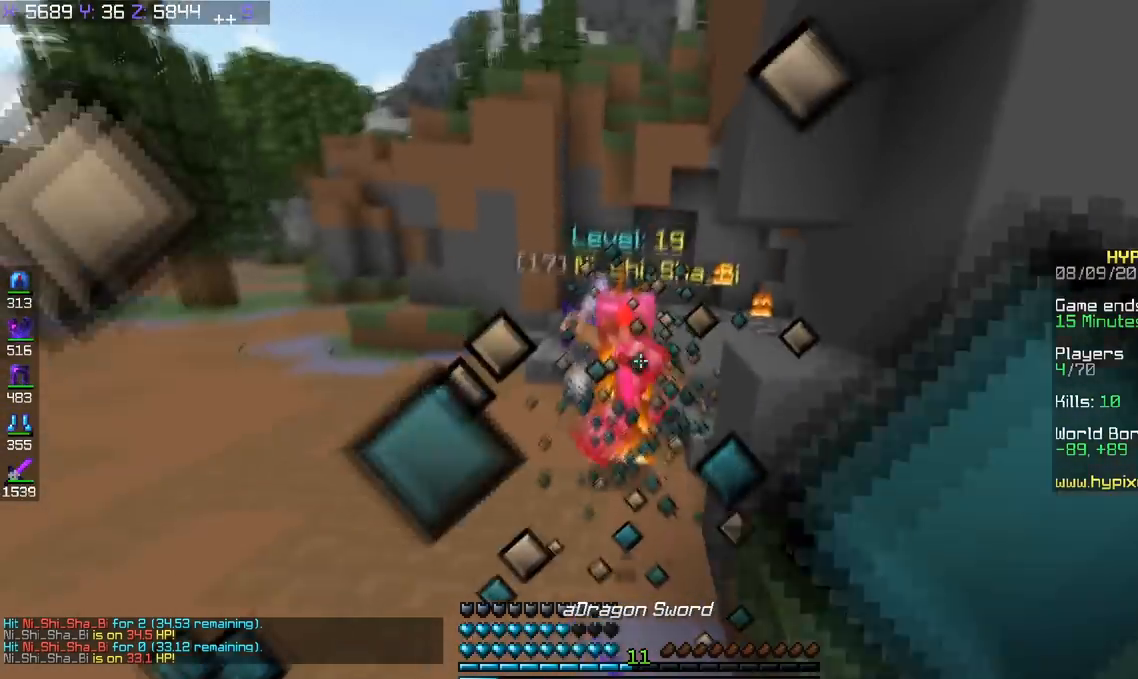
{"keys": ["w"], "events": [[167, "d", "down"], [350, "d", "up"]]}
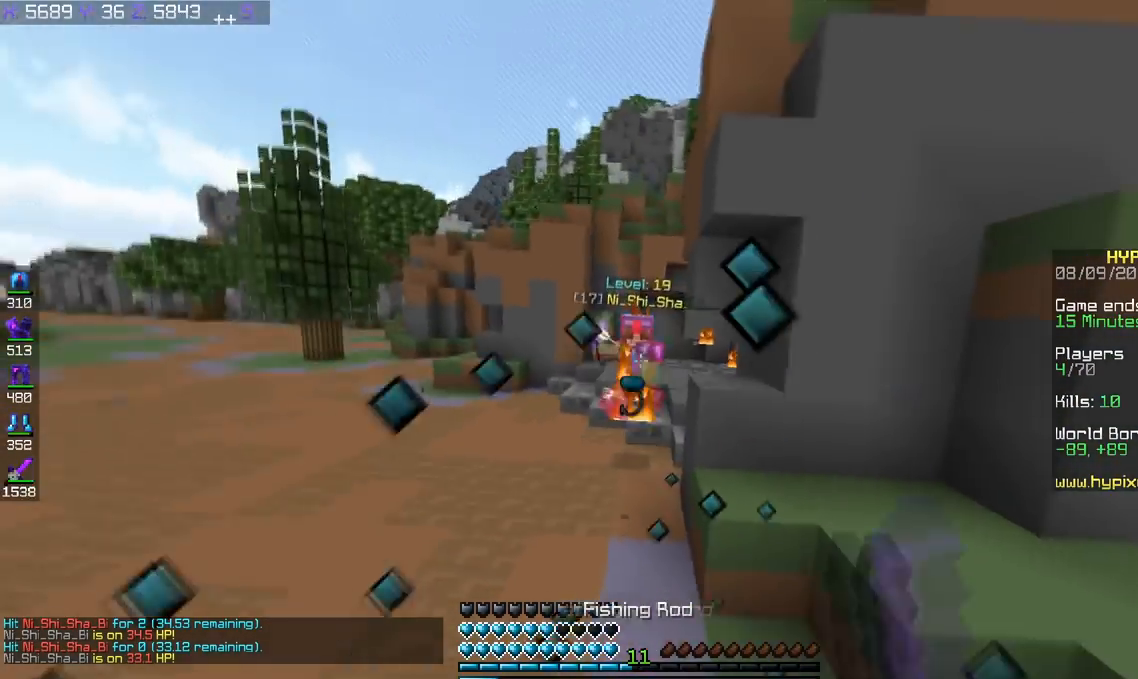
{"keys": ["w"], "events": []}
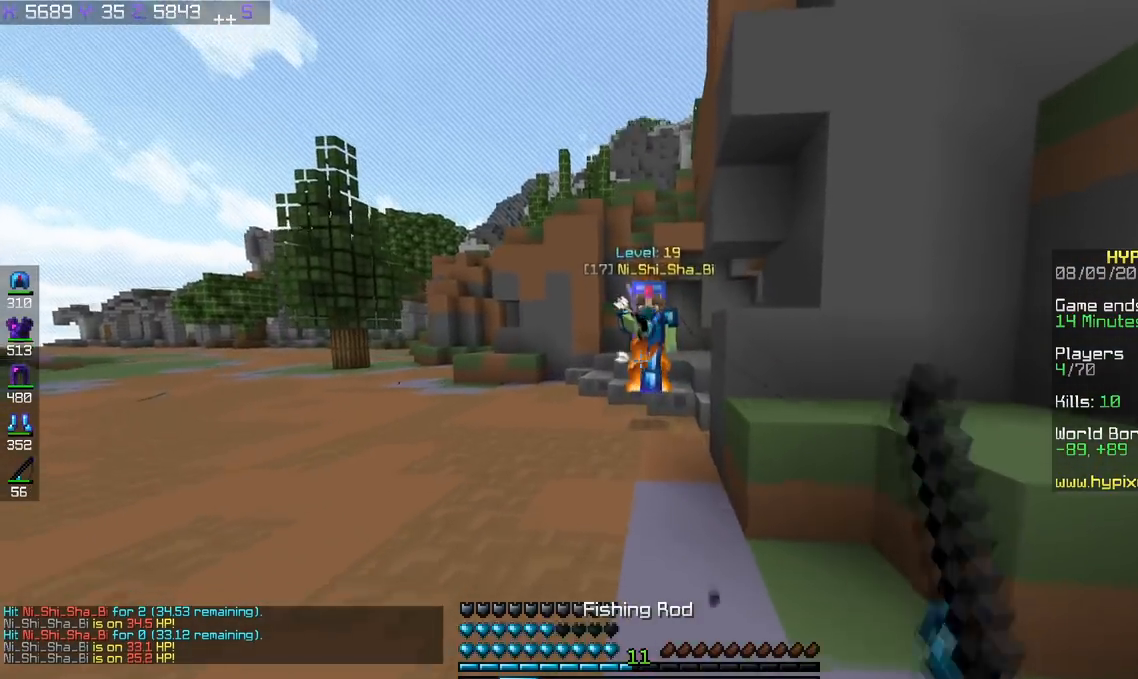
{"keys": ["w"], "events": []}
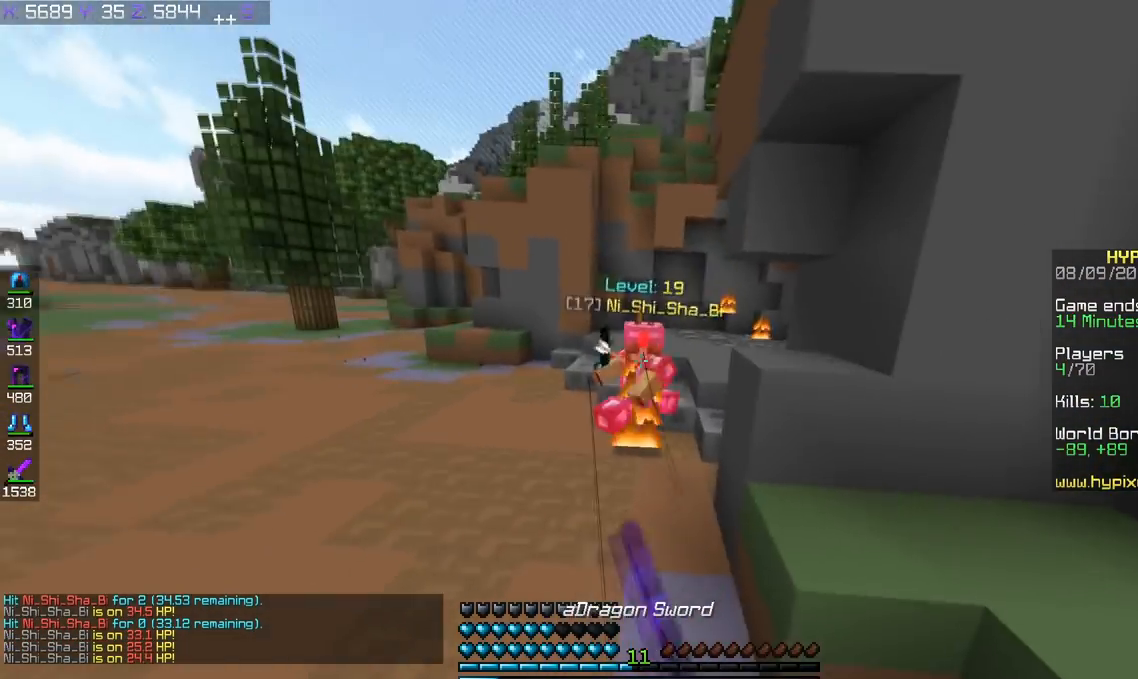
{"keys": ["d", "w"], "events": [[367, "d", "down"]]}
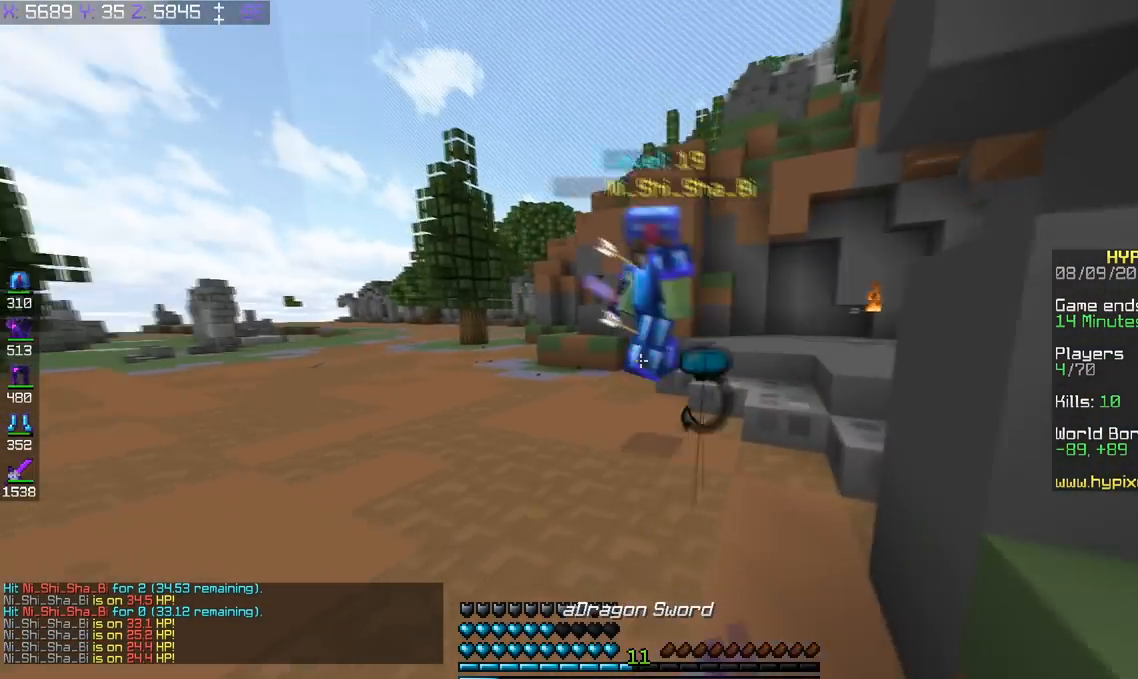
{"keys": ["d", "w"], "events": []}
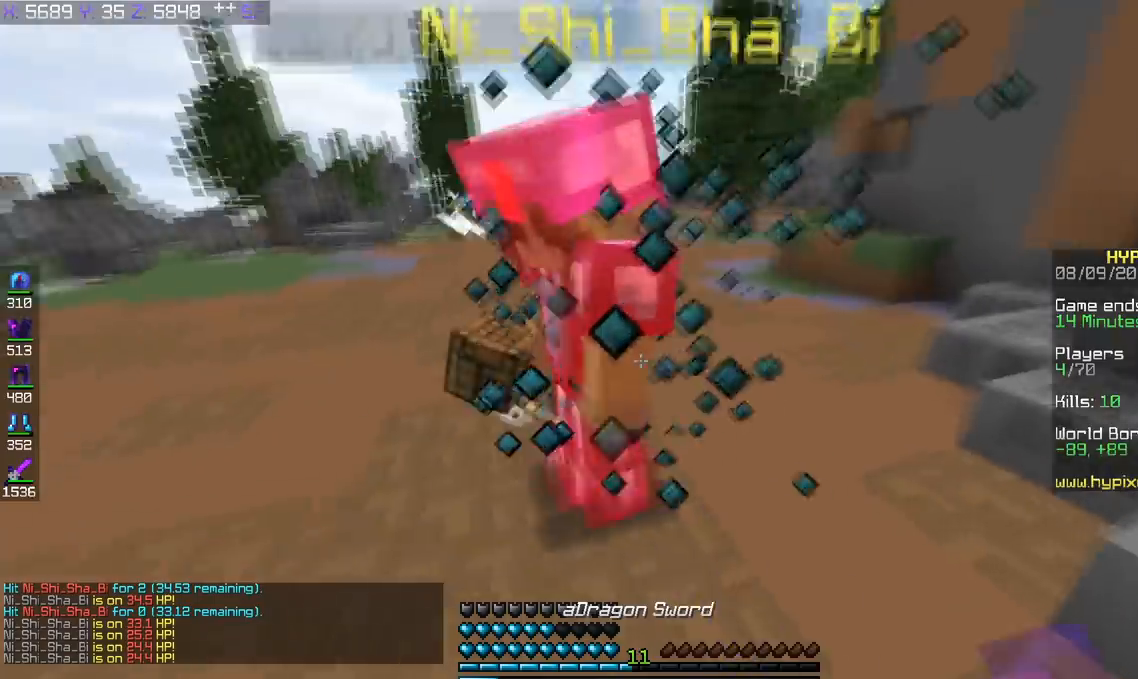
{"keys": ["a", "w"], "events": [[233, "d", "up"], [300, "a", "down"]]}
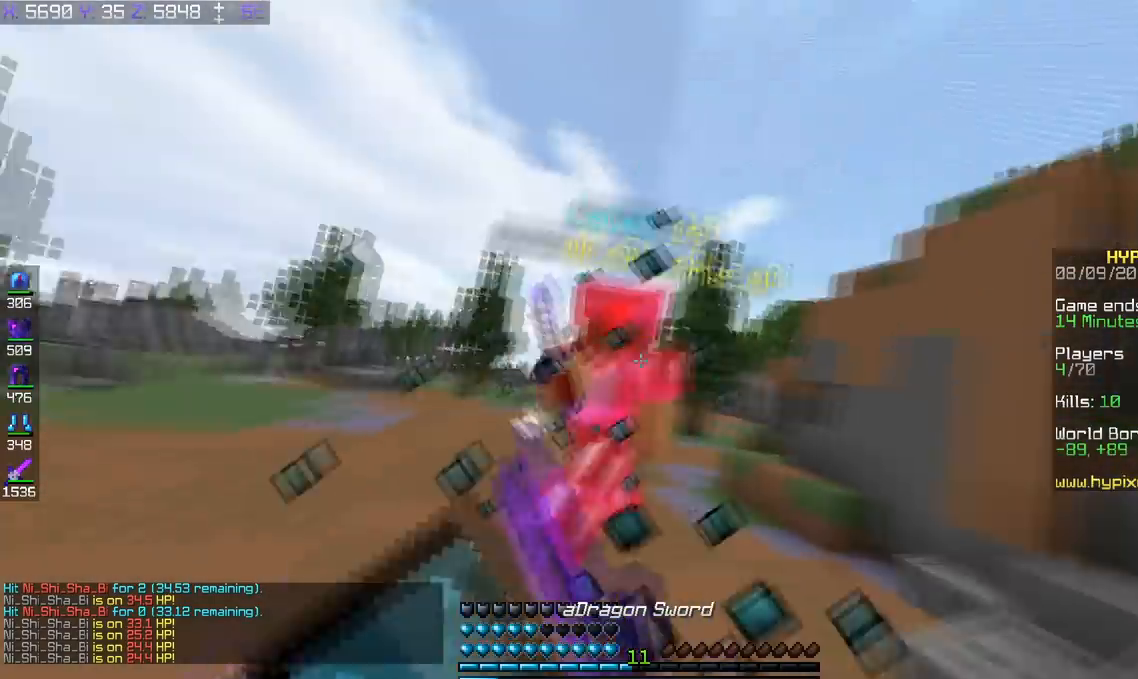
{"keys": ["w"], "events": [[250, "a", "up"]]}
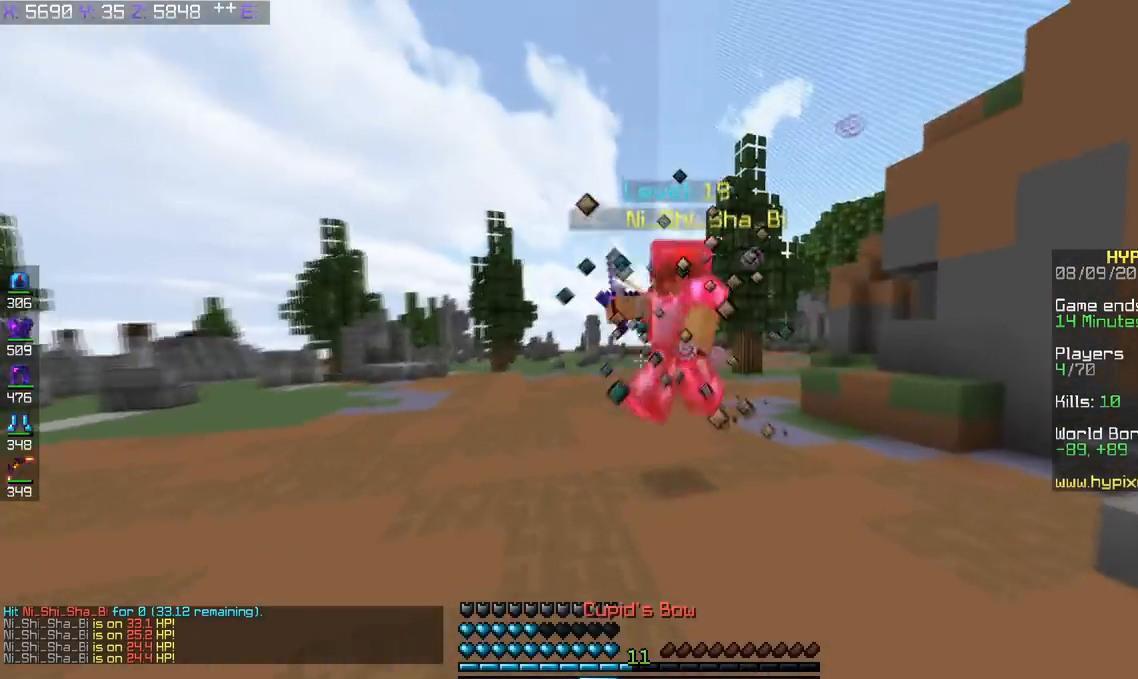
{"keys": ["w"], "events": []}